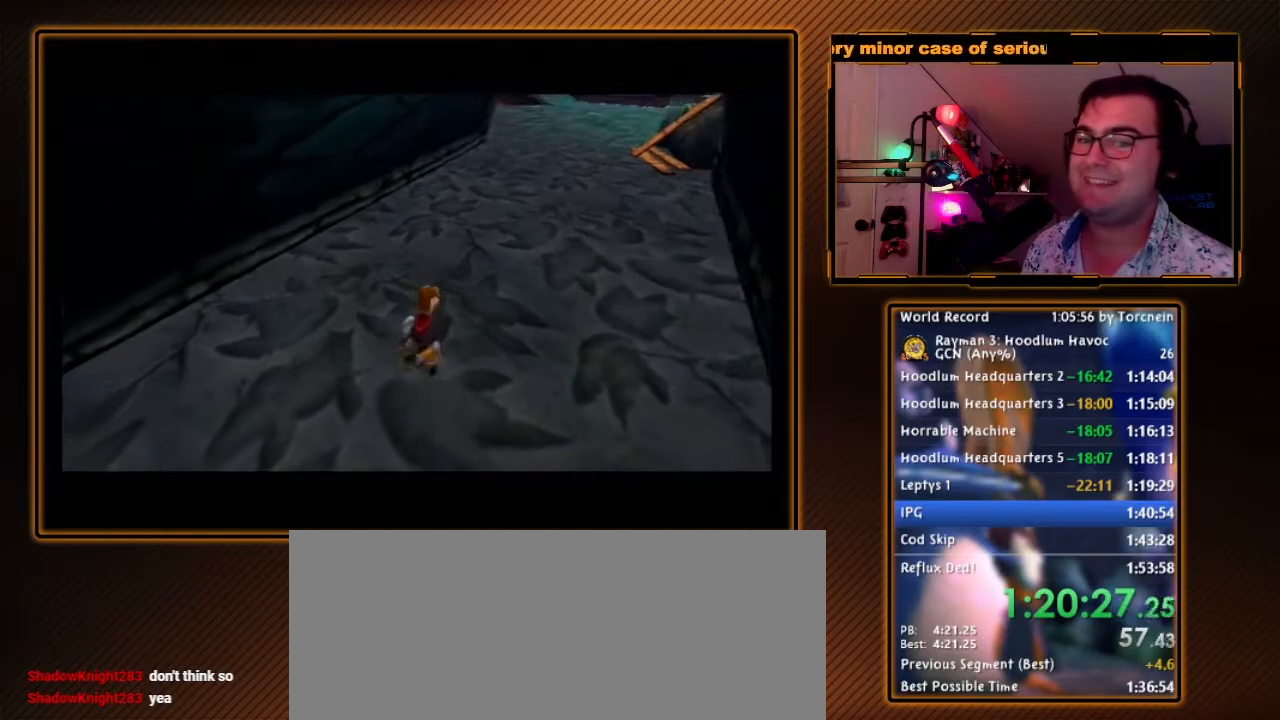
Gameplay with a controller (Nintendo layout); each line is a JSON object with the inputs held at the frame after it. "events" lists button and stick changes between this image and that frame as [ms after this image, input, new state], when the widget could be followed in between. Not read: L3 R3.
{"buttons": [], "left_stick": "up", "right_stick": "center", "events": [[67, "B", "up"], [183, "left_stick", "up"]]}
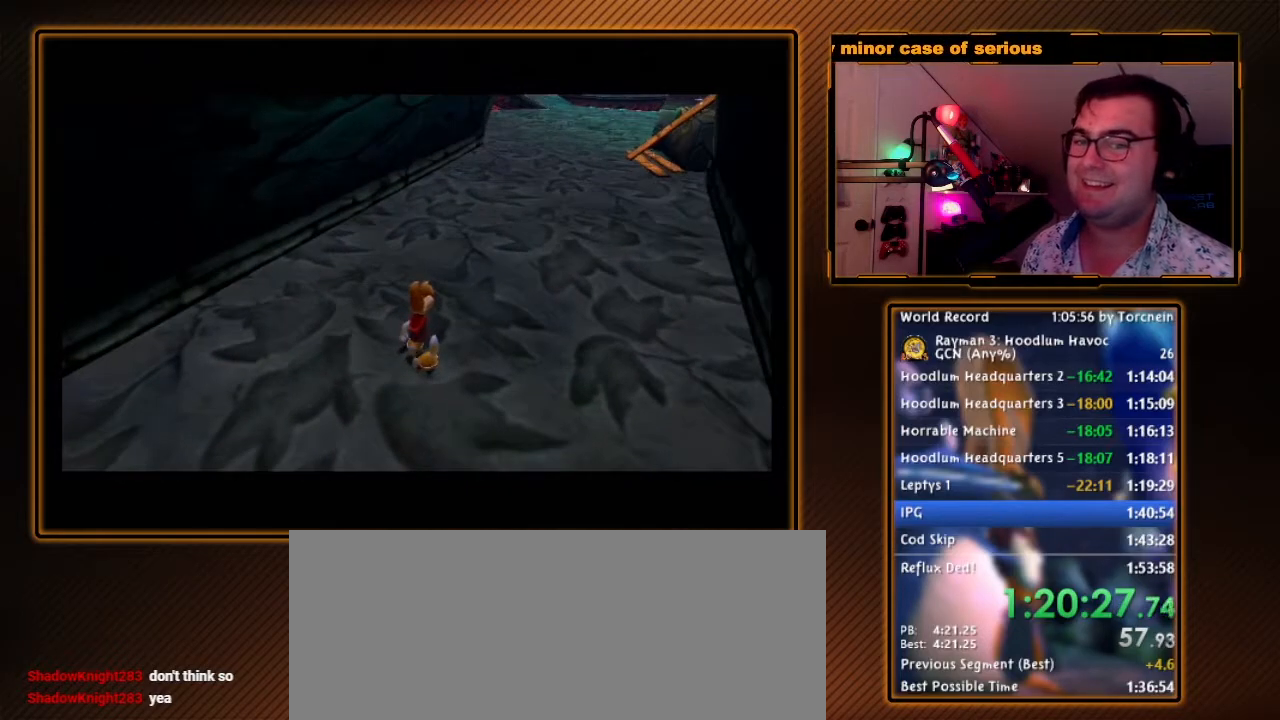
{"buttons": [], "left_stick": "up", "right_stick": "center", "events": [[33, "left_stick", "up-right"], [317, "left_stick", "up"]]}
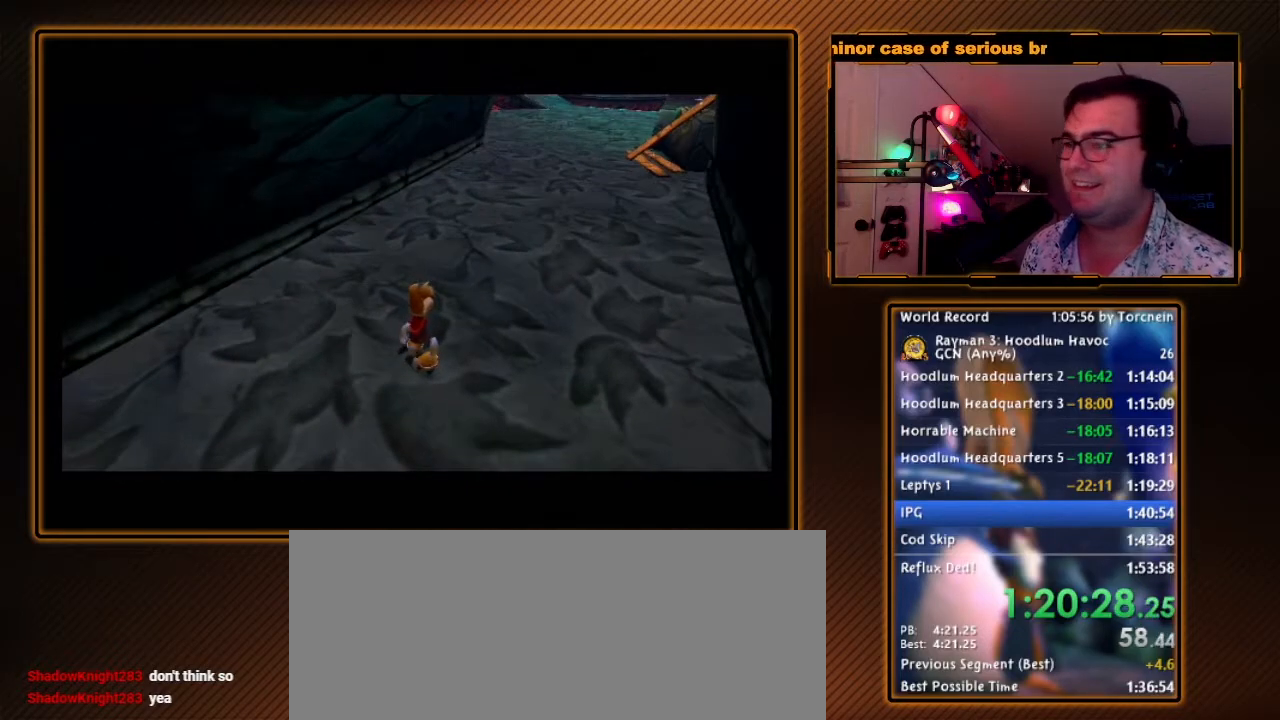
{"buttons": ["B"], "left_stick": "up", "right_stick": "center", "events": [[33, "left_stick", "up-right"], [67, "B", "down"], [467, "left_stick", "up"]]}
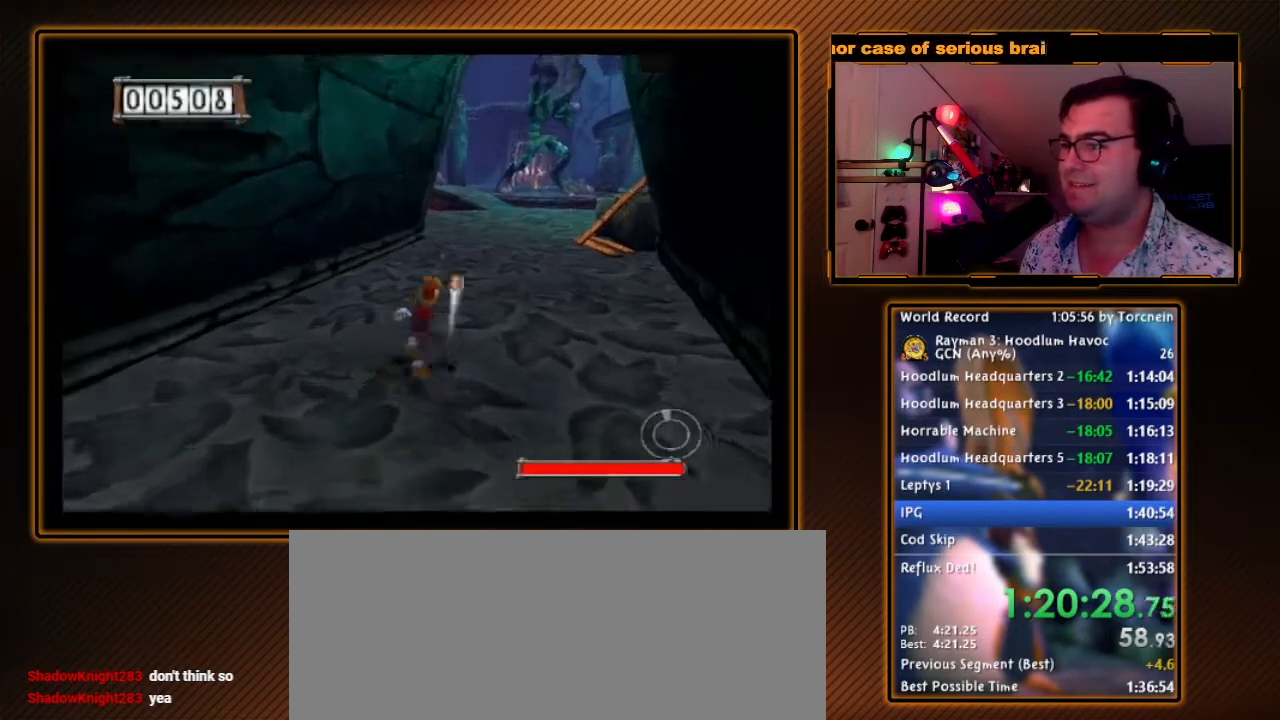
{"buttons": ["B"], "left_stick": "up", "right_stick": "center", "events": [[283, "left_stick", "up-right"], [383, "left_stick", "up"]]}
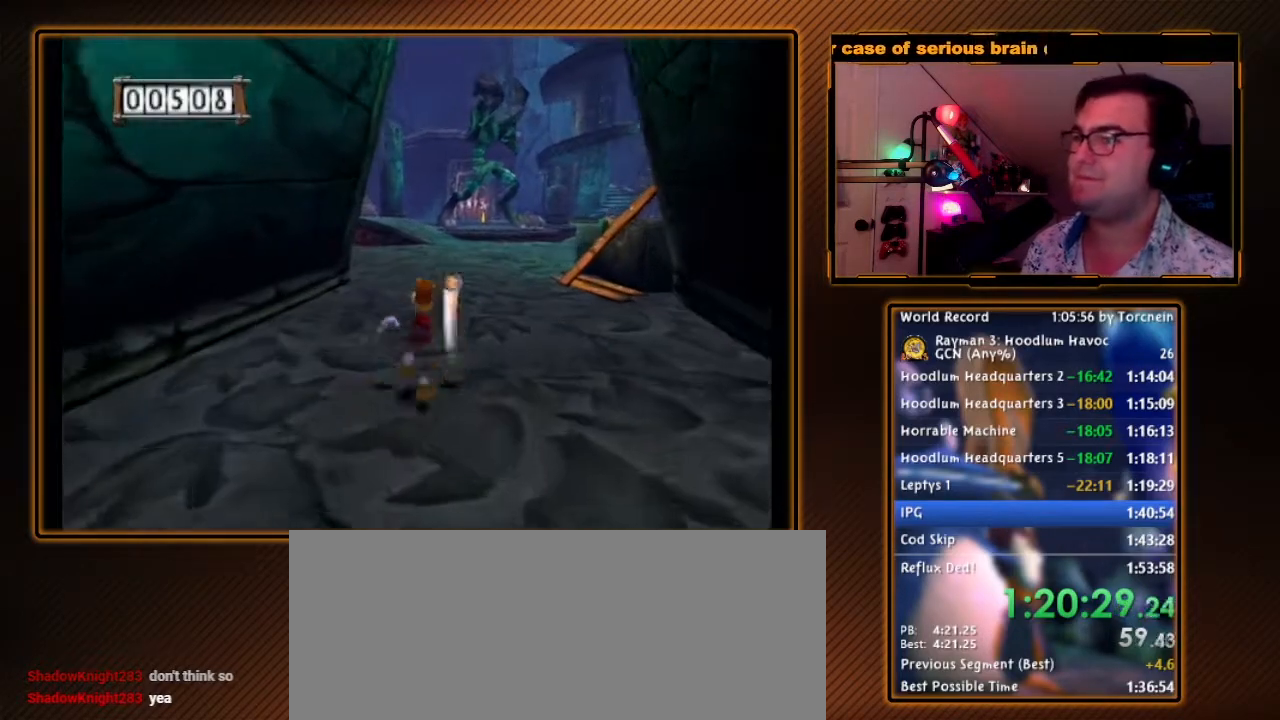
{"buttons": ["B"], "left_stick": "up", "right_stick": "center", "events": []}
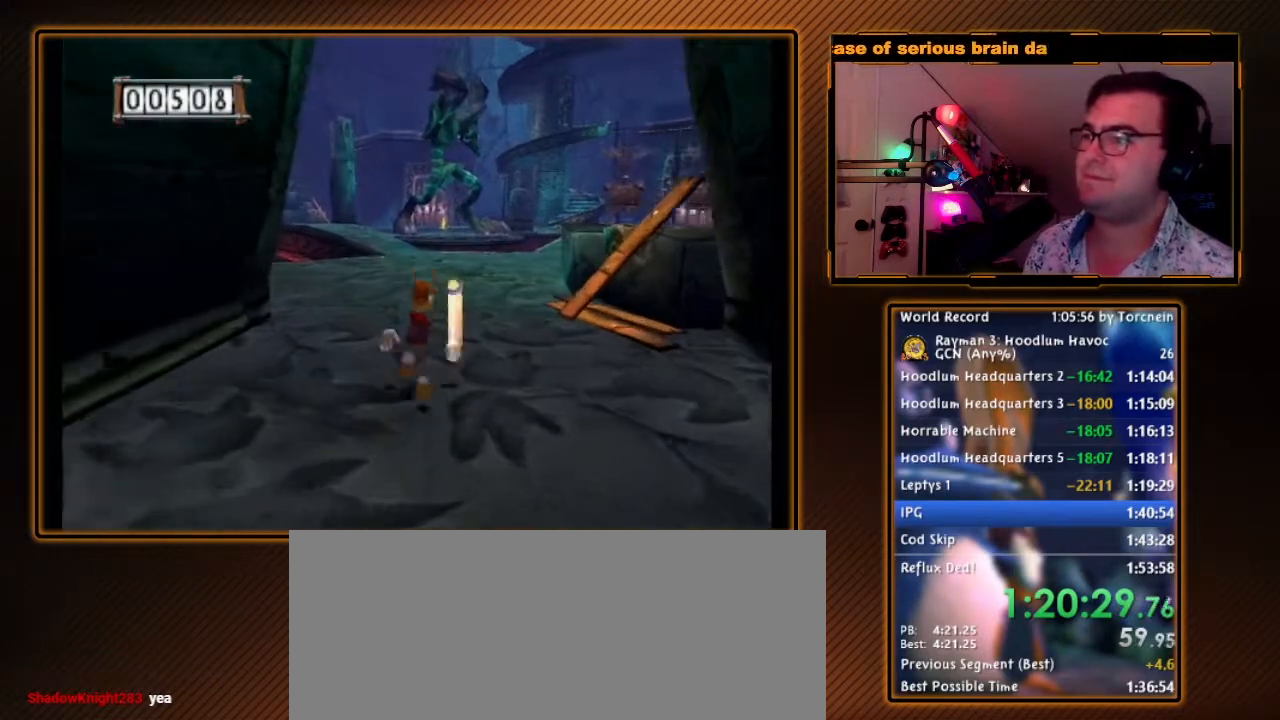
{"buttons": ["B"], "left_stick": "up-right", "right_stick": "center", "events": [[317, "left_stick", "up-right"]]}
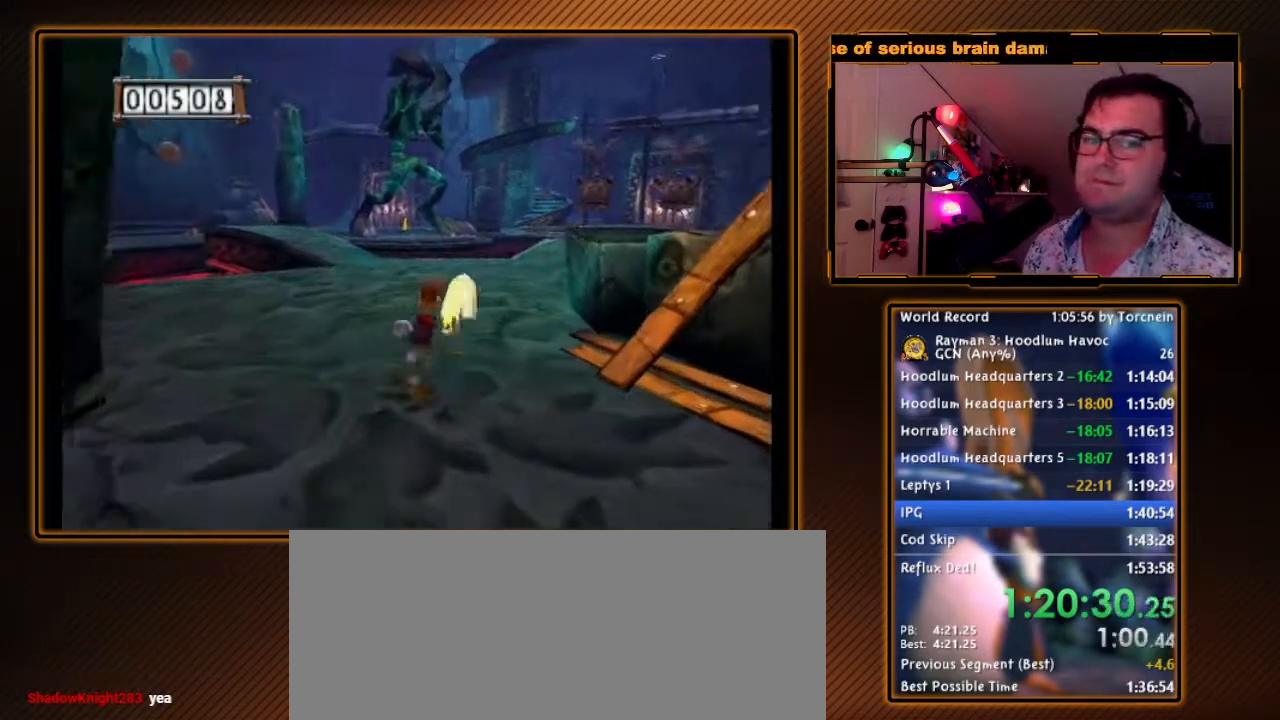
{"buttons": ["B"], "left_stick": "up", "right_stick": "center", "events": [[450, "left_stick", "up"]]}
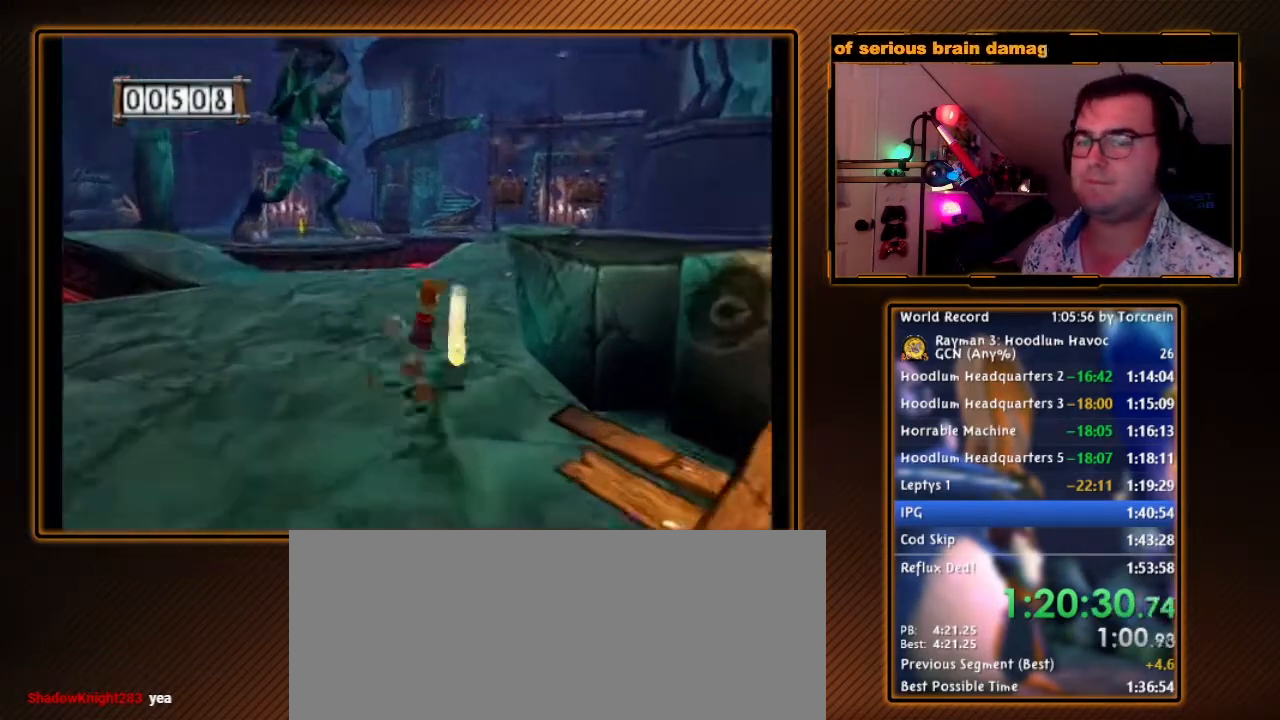
{"buttons": ["B"], "left_stick": "up-right", "right_stick": "center", "events": [[417, "left_stick", "up-right"]]}
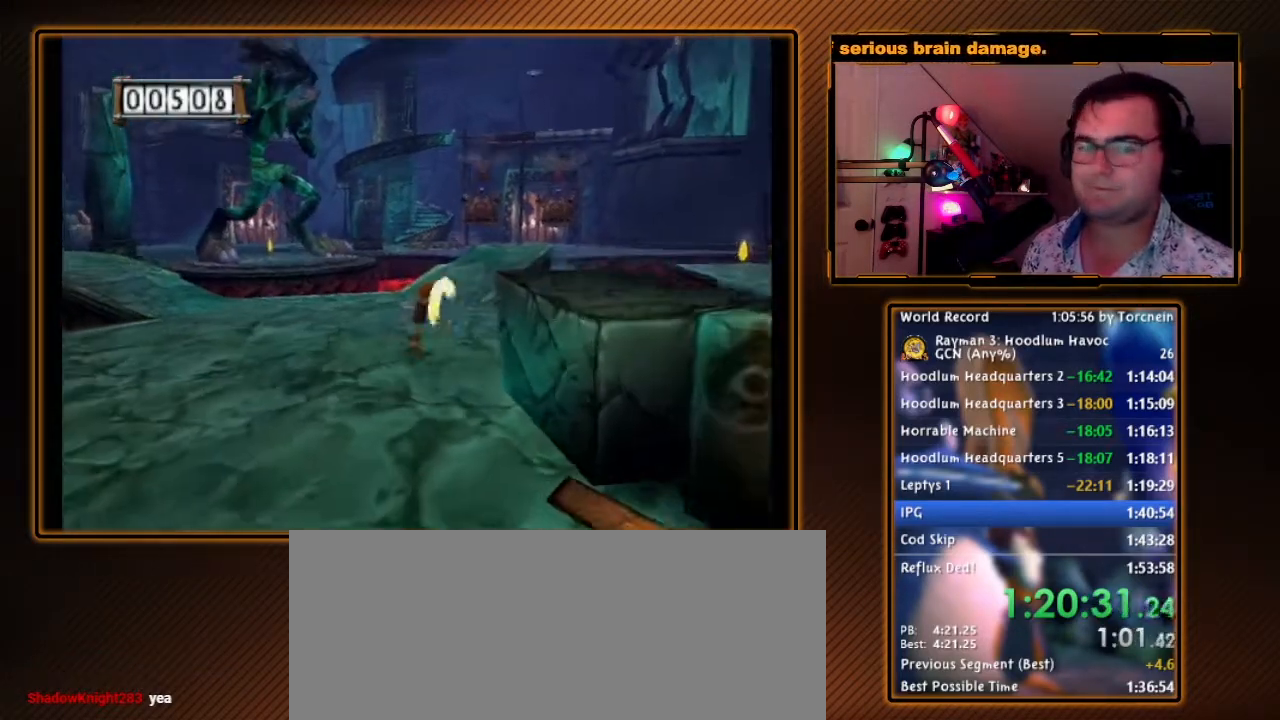
{"buttons": ["B"], "left_stick": "up", "right_stick": "center", "events": [[33, "left_stick", "up"]]}
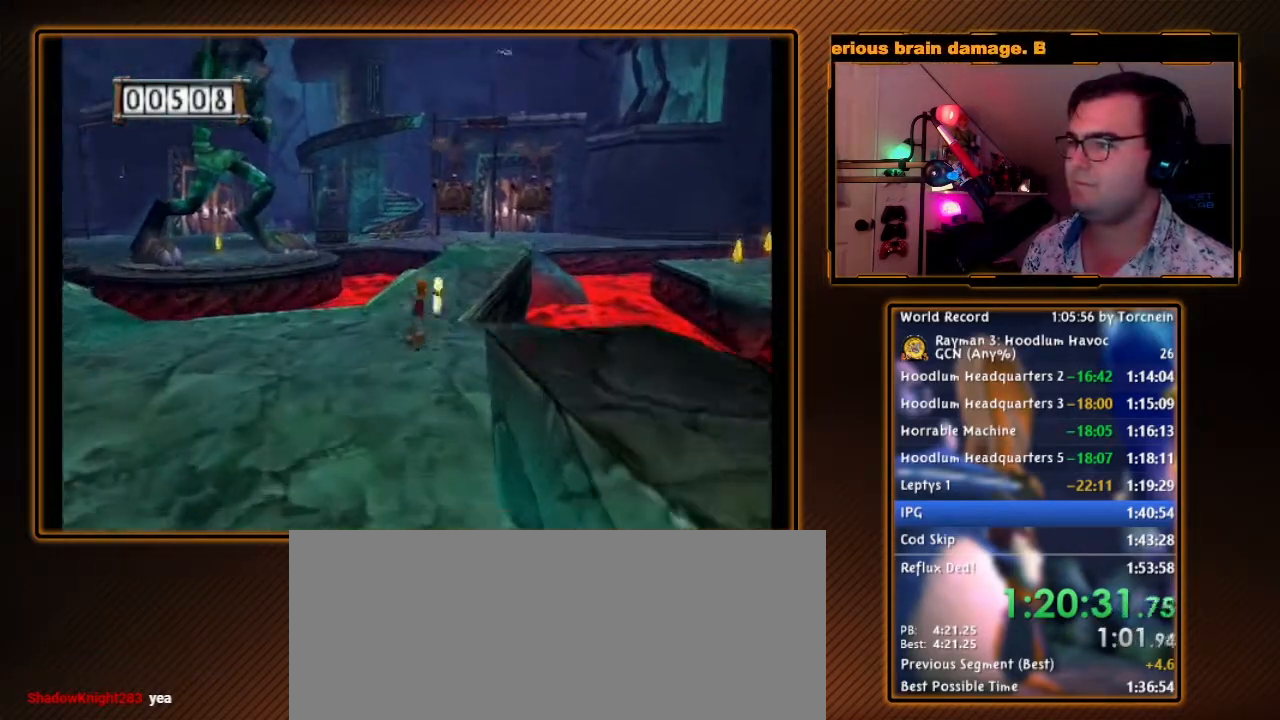
{"buttons": ["B"], "left_stick": "up", "right_stick": "center", "events": []}
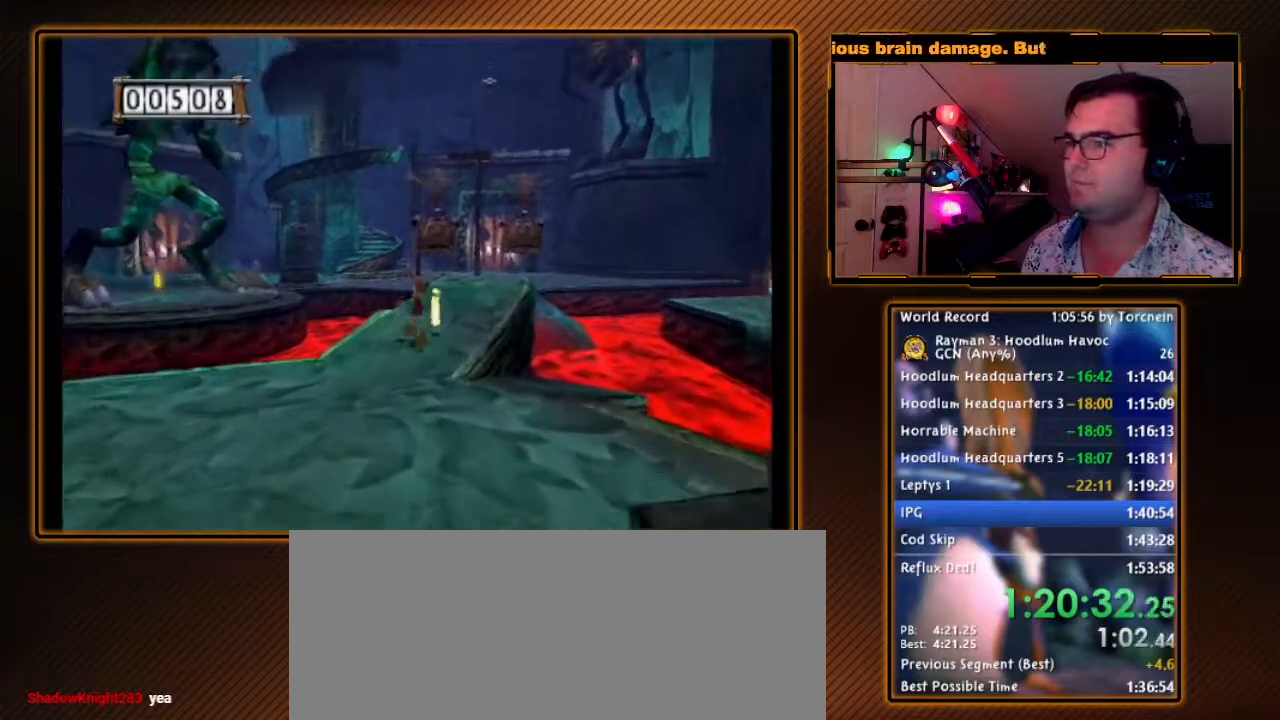
{"buttons": ["B"], "left_stick": "up", "right_stick": "center", "events": [[167, "left_stick", "up-right"], [283, "left_stick", "up"]]}
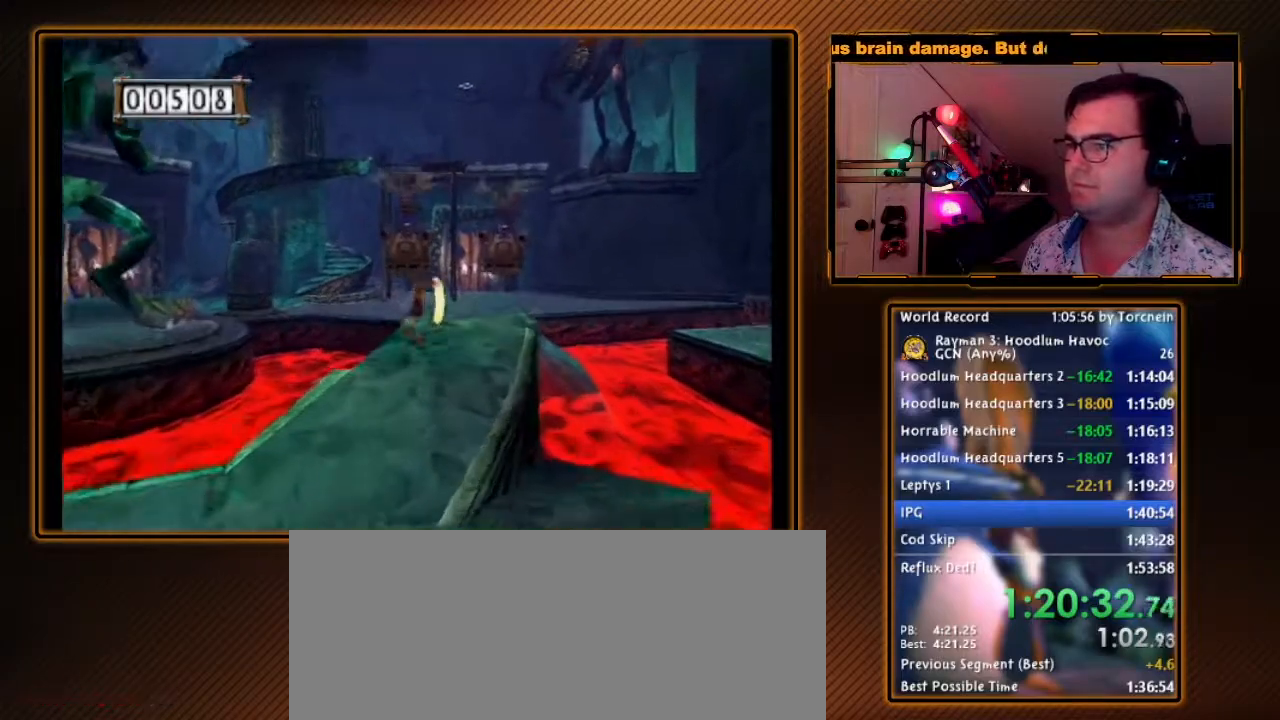
{"buttons": ["B", "R1"], "left_stick": "up", "right_stick": "center", "events": [[133, "R1", "down"], [283, "left_stick", "up-right"], [467, "left_stick", "up"]]}
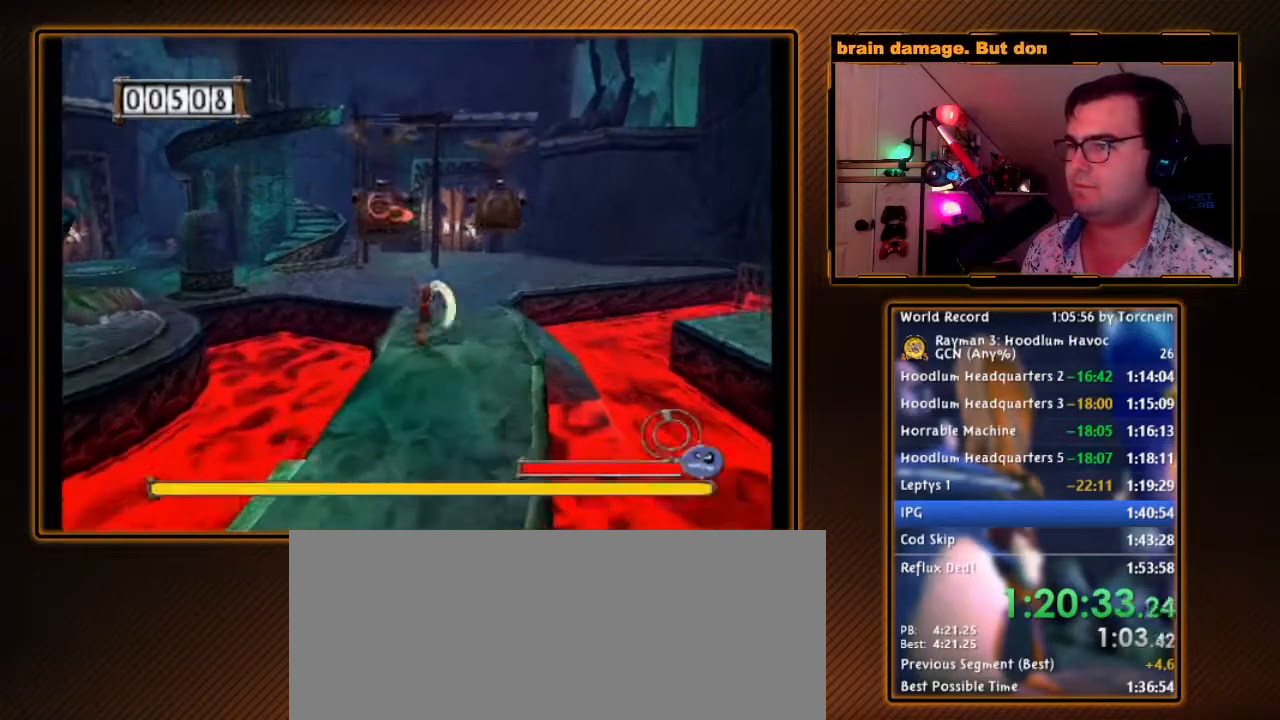
{"buttons": ["R1"], "left_stick": "right", "right_stick": "center", "events": [[33, "R1", "up"], [150, "R1", "down"], [317, "left_stick", "right"], [500, "B", "up"]]}
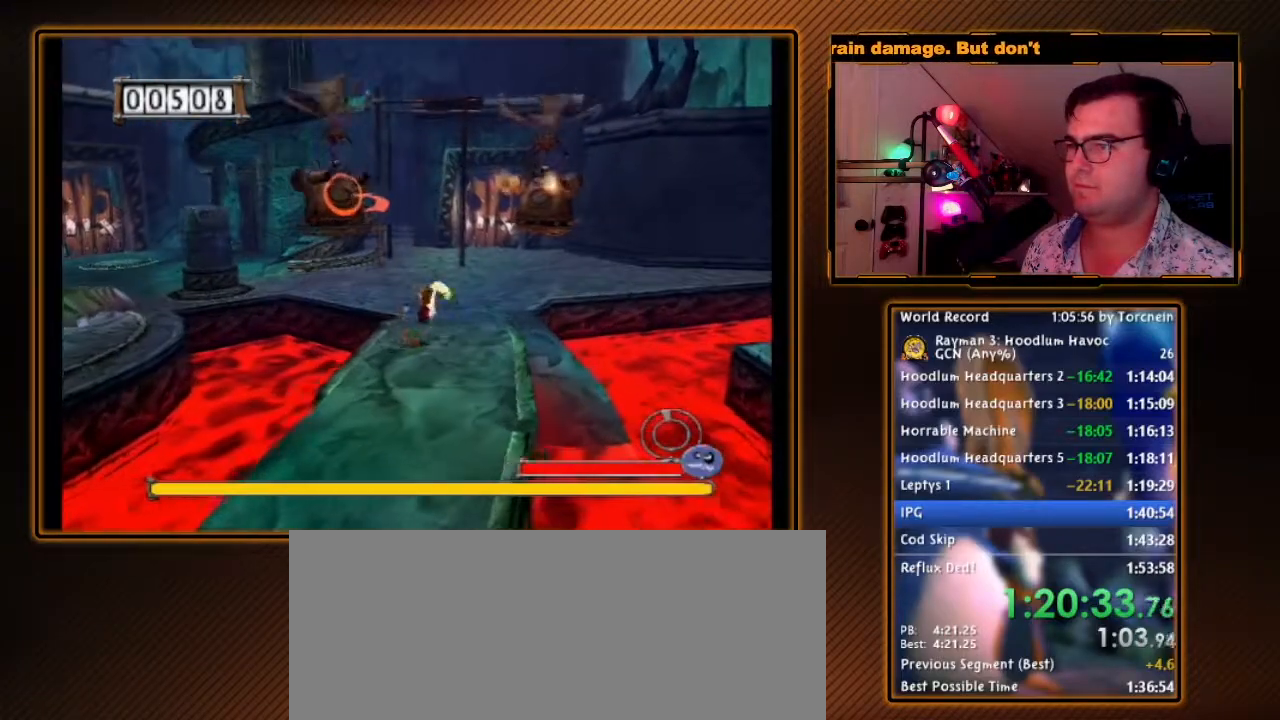
{"buttons": ["B"], "left_stick": "up", "right_stick": "center", "events": [[133, "B", "down"], [183, "left_stick", "up"], [233, "R1", "up"]]}
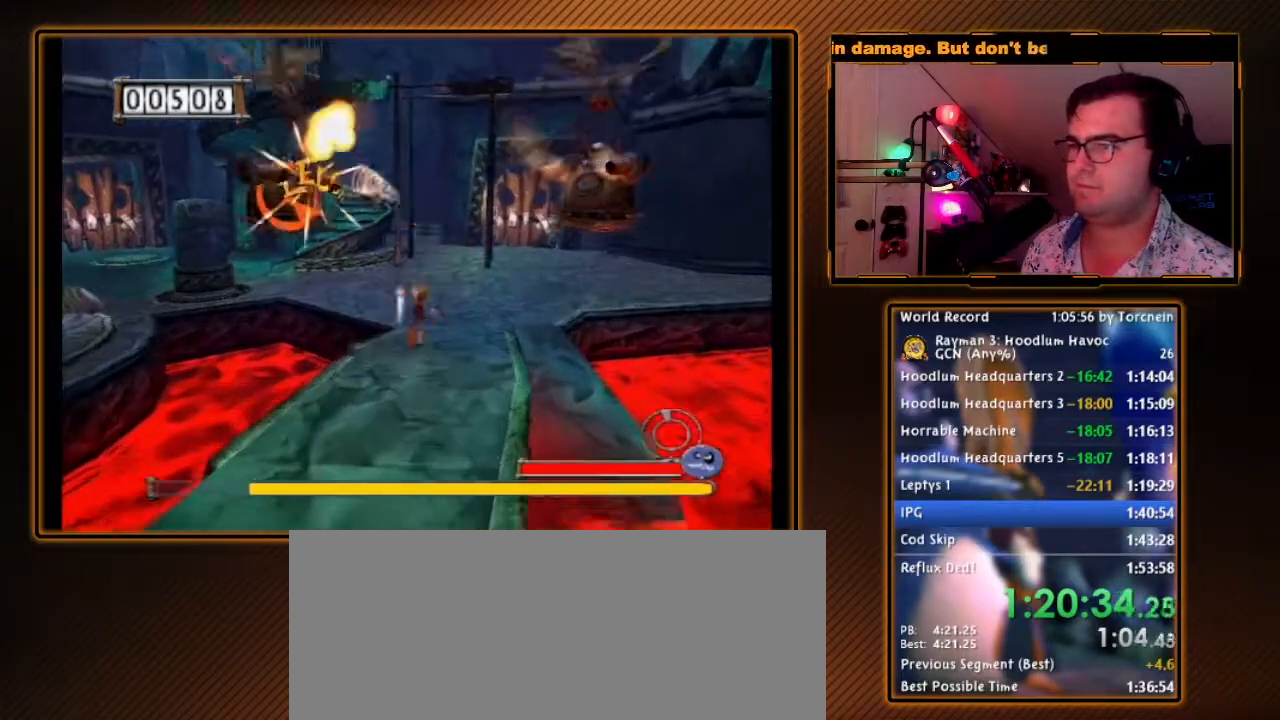
{"buttons": ["B"], "left_stick": "up", "right_stick": "center", "events": [[33, "left_stick", "up-right"], [133, "left_stick", "up"]]}
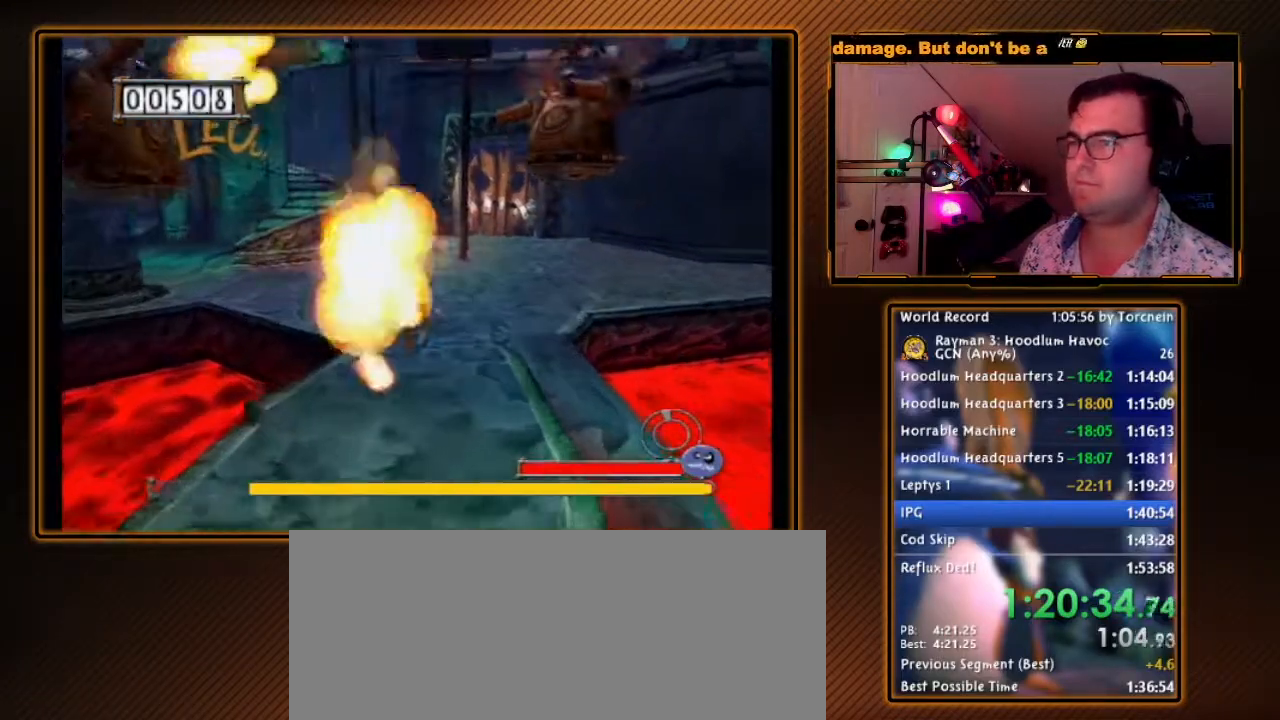
{"buttons": ["B", "R1"], "left_stick": "right", "right_stick": "center", "events": [[250, "left_stick", "down-left"], [350, "R1", "down"], [383, "left_stick", "down-right"], [433, "left_stick", "right"]]}
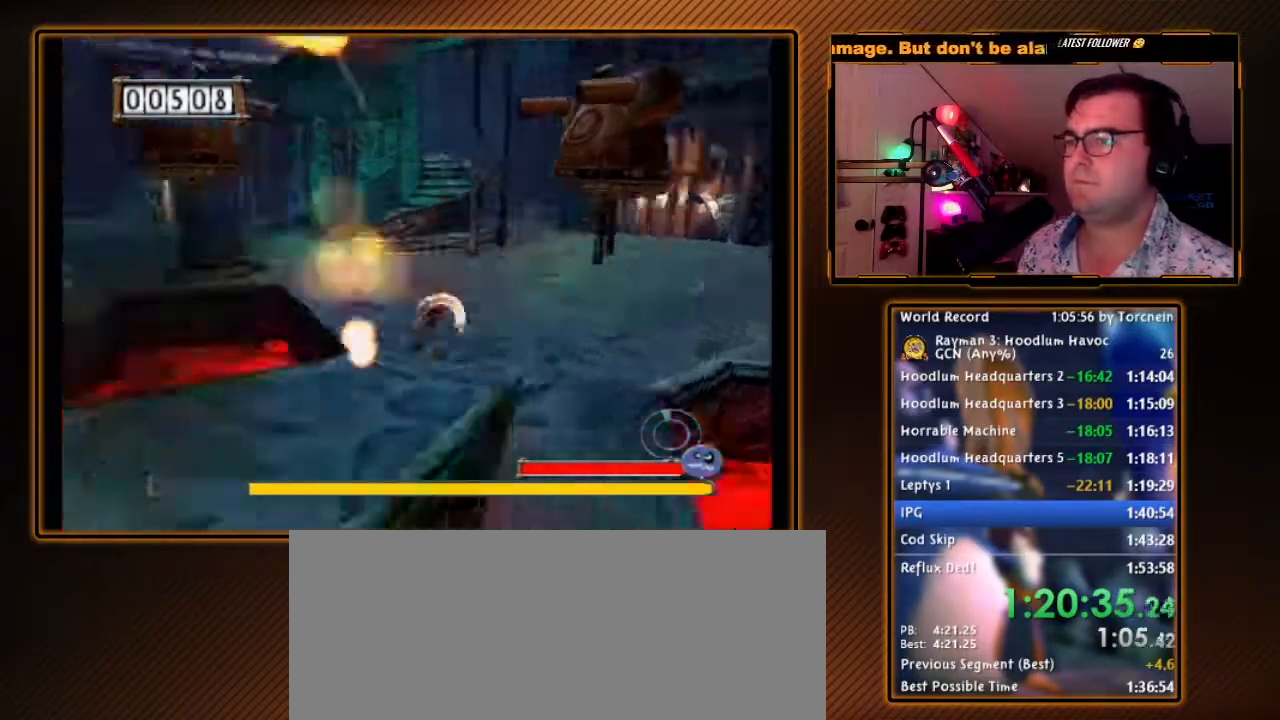
{"buttons": ["B", "R1"], "left_stick": "right", "right_stick": "center", "events": [[67, "left_stick", "up-right"], [500, "left_stick", "right"]]}
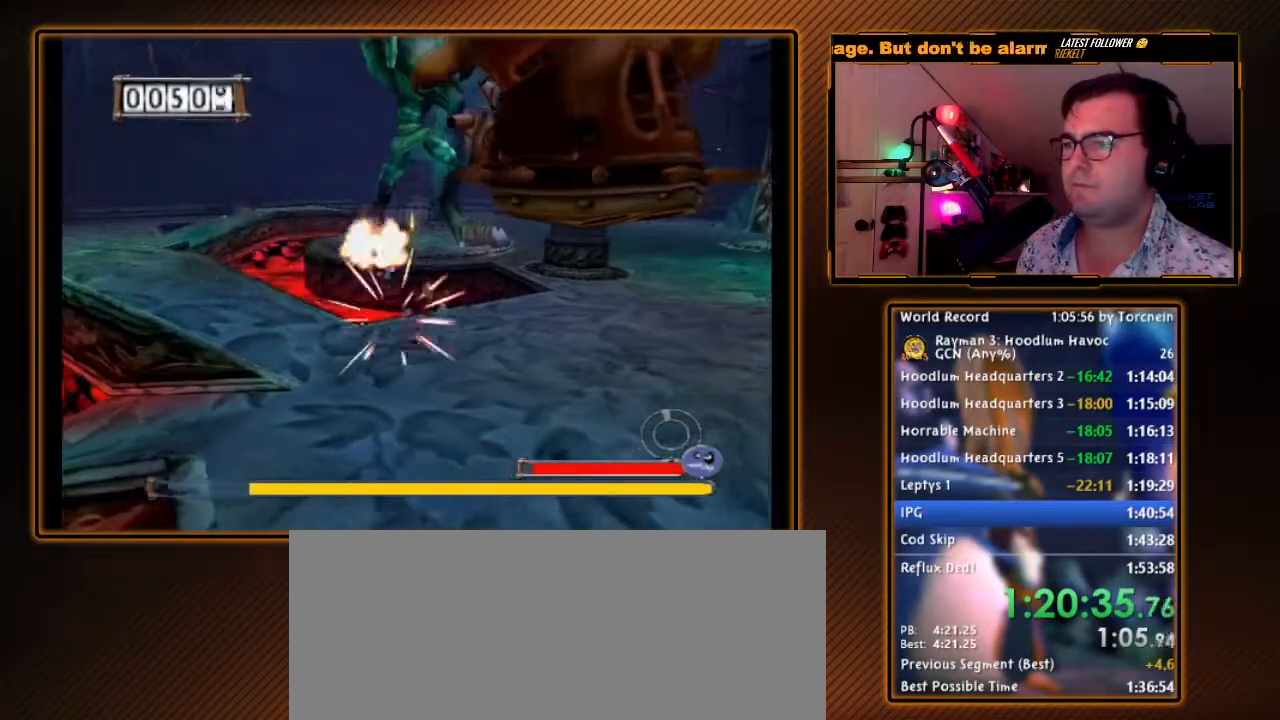
{"buttons": ["A", "B", "R1"], "left_stick": "right", "right_stick": "center", "events": [[100, "left_stick", "down-right"], [350, "A", "down"], [383, "left_stick", "right"]]}
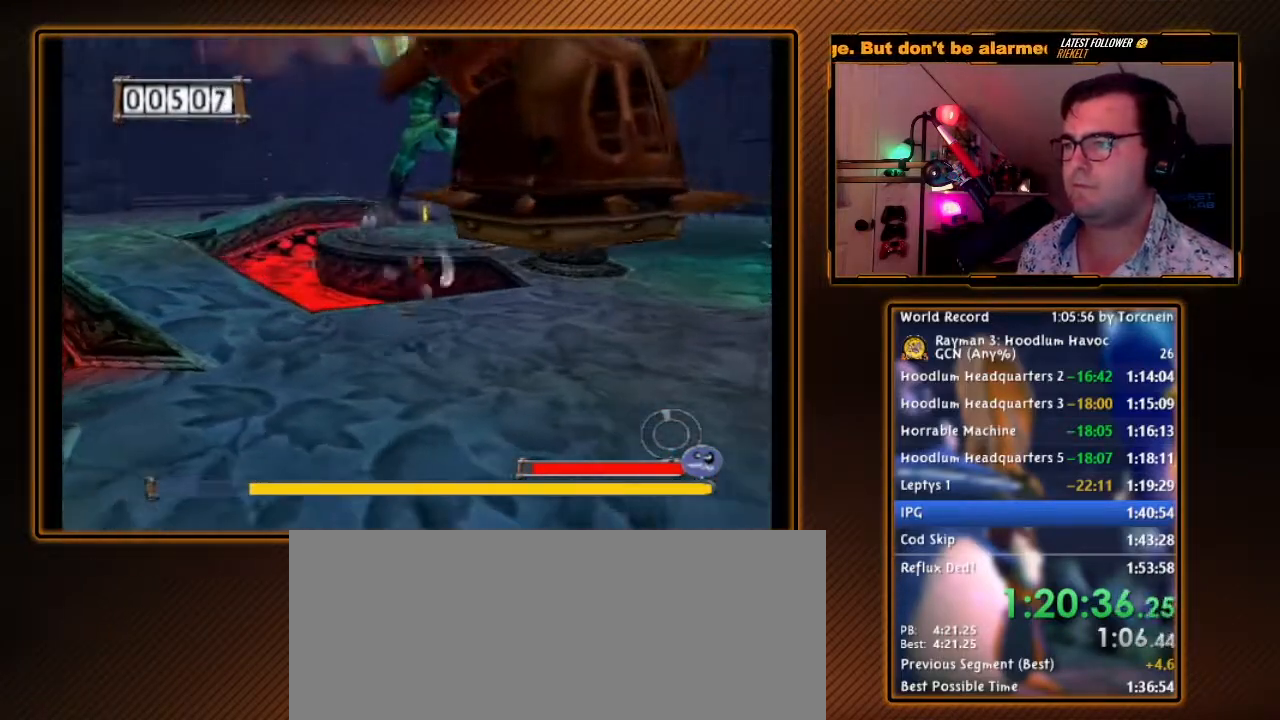
{"buttons": ["R1"], "left_stick": "right", "right_stick": "center", "events": [[317, "A", "up"], [417, "B", "up"]]}
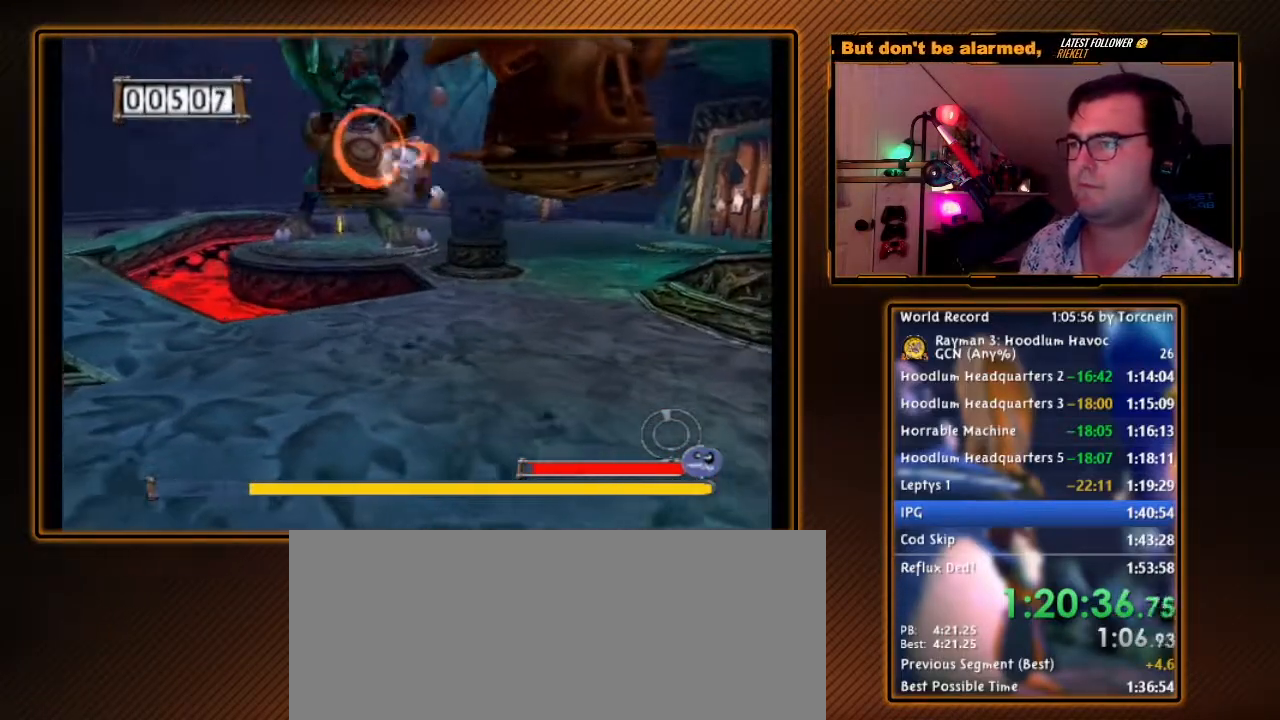
{"buttons": ["B", "R1"], "left_stick": "up-right", "right_stick": "center", "events": [[133, "B", "down"], [383, "left_stick", "up-right"]]}
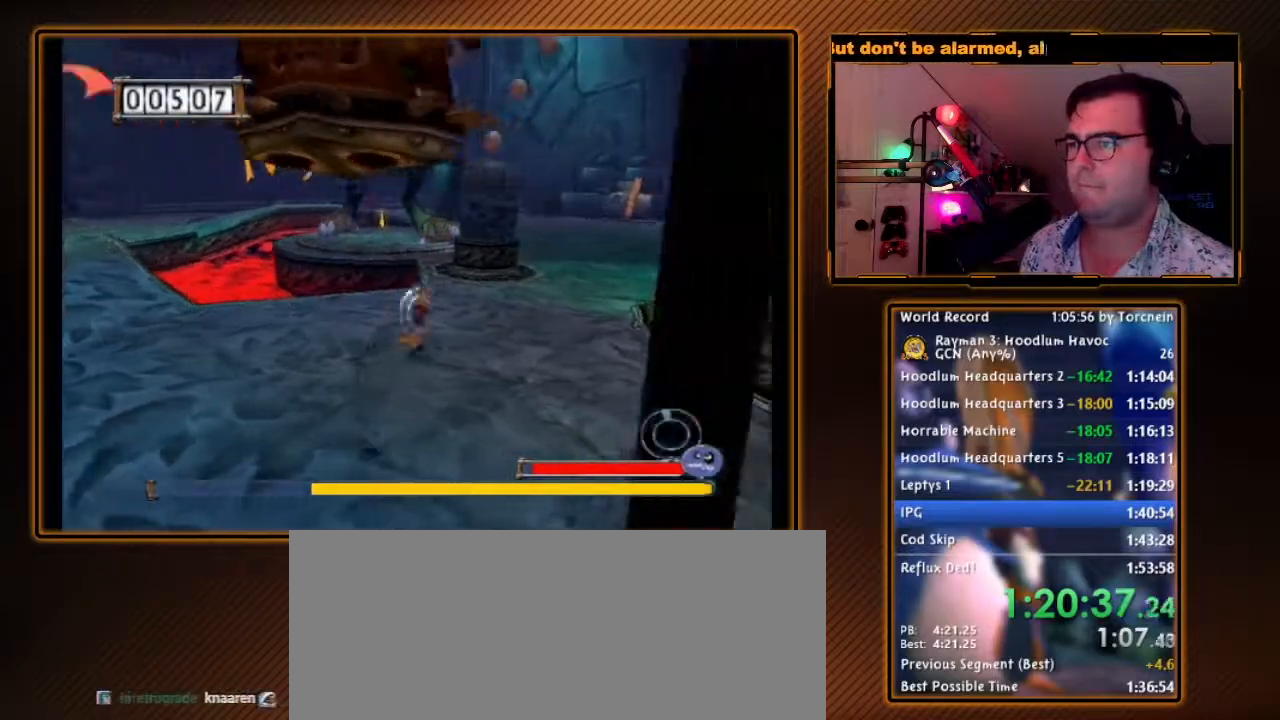
{"buttons": ["B"], "left_stick": "up-right", "right_stick": "center", "events": [[183, "R1", "up"]]}
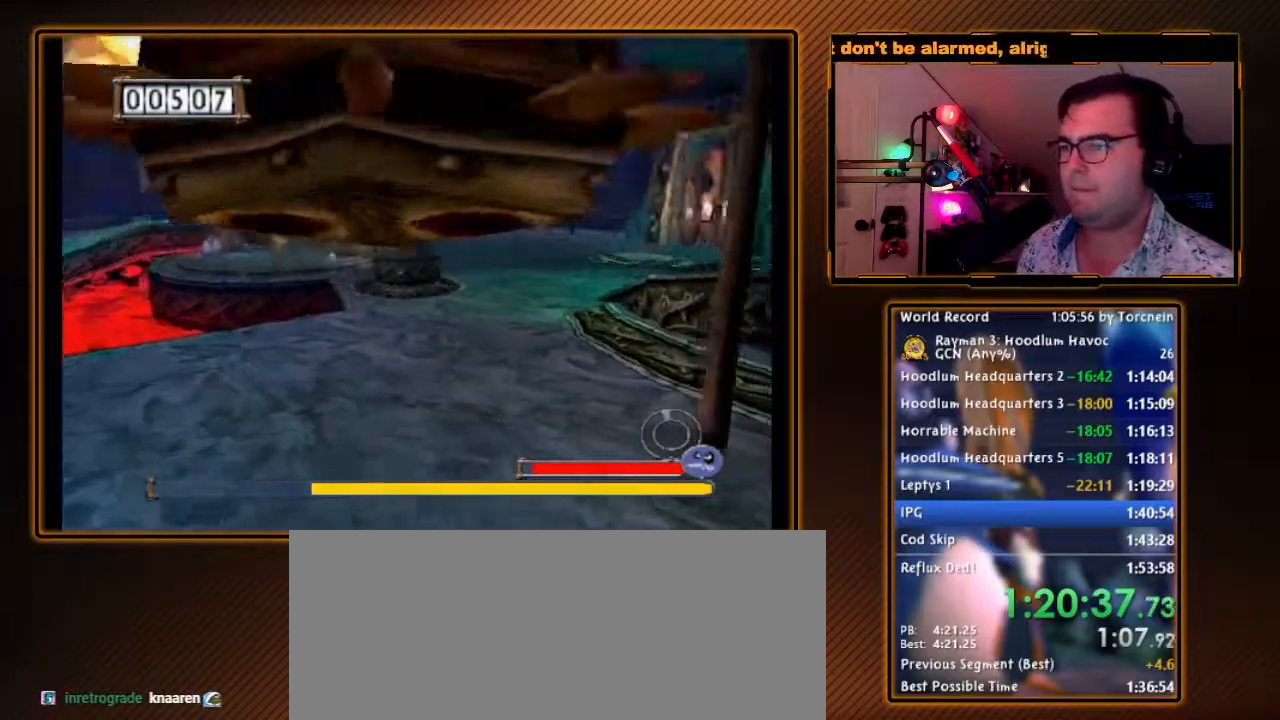
{"buttons": ["B", "R1"], "left_stick": "left", "right_stick": "center", "events": [[33, "left_stick", "up-left"], [100, "left_stick", "down-left"], [217, "R1", "down"], [433, "left_stick", "left"]]}
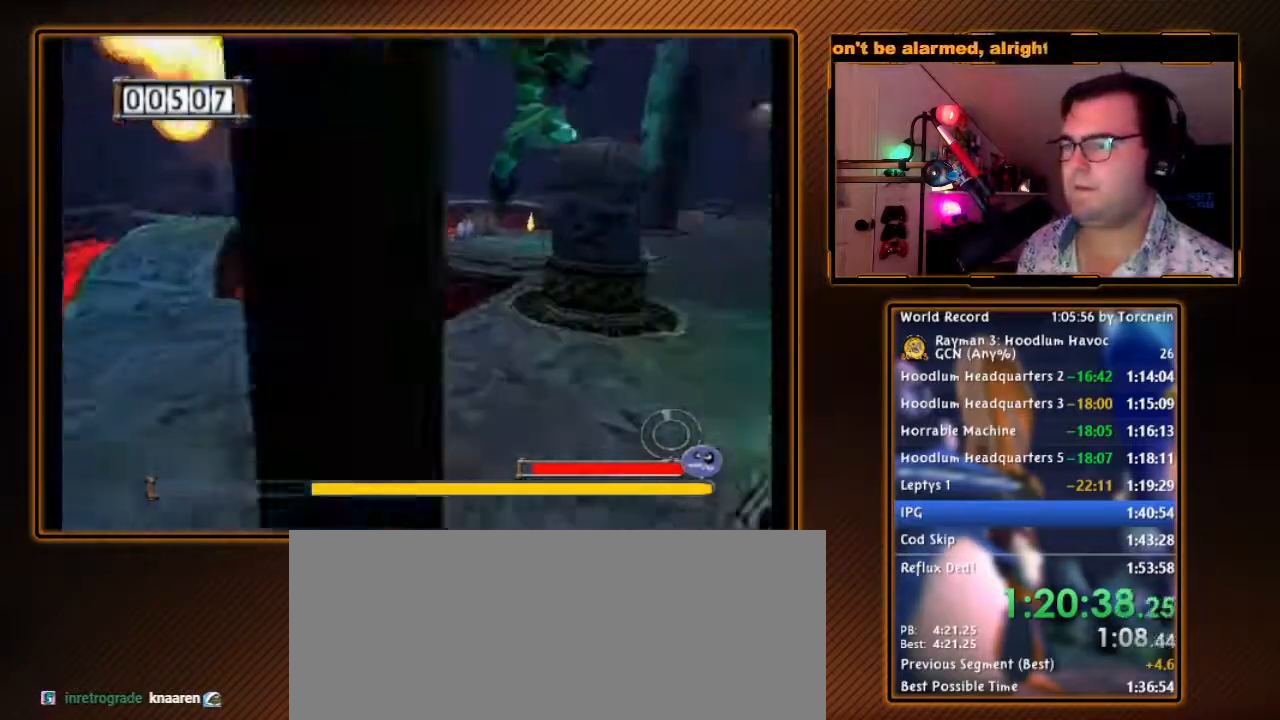
{"buttons": ["B"], "left_stick": "up-left", "right_stick": "center", "events": [[67, "left_stick", "up-left"], [250, "left_stick", "left"], [500, "R1", "up"], [500, "left_stick", "up-left"]]}
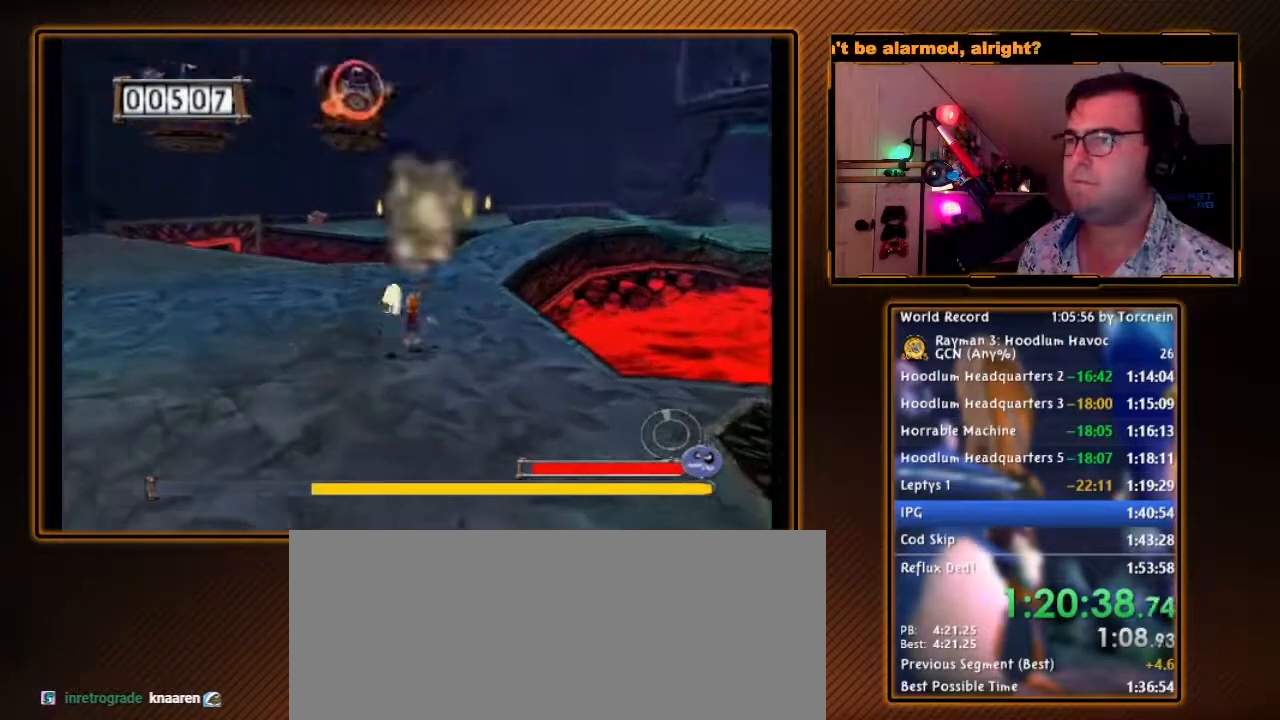
{"buttons": ["R1"], "left_stick": "left", "right_stick": "center", "events": [[67, "left_stick", "up"], [100, "R1", "down"], [250, "left_stick", "left"], [450, "B", "up"]]}